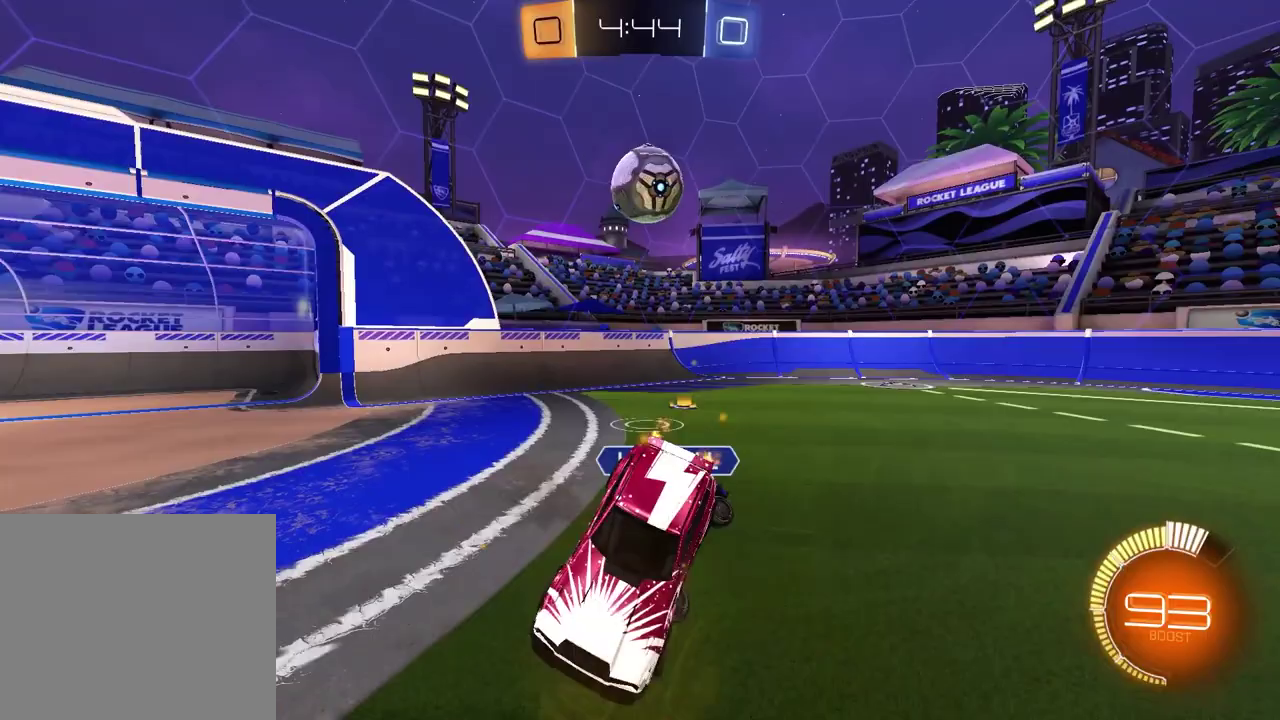
Gameplay with a controller (PlayStation layout); each line is a JSON object with the inputs held at the frame after it. "events" lists button and stick changes between this image and that frame as [ms after this image, input, new state], when the widget could be followed in between. Not read: R1.
{"buttons": ["R2"], "left_stick": "left", "right_stick": "center", "events": [[167, "left_stick", "left"]]}
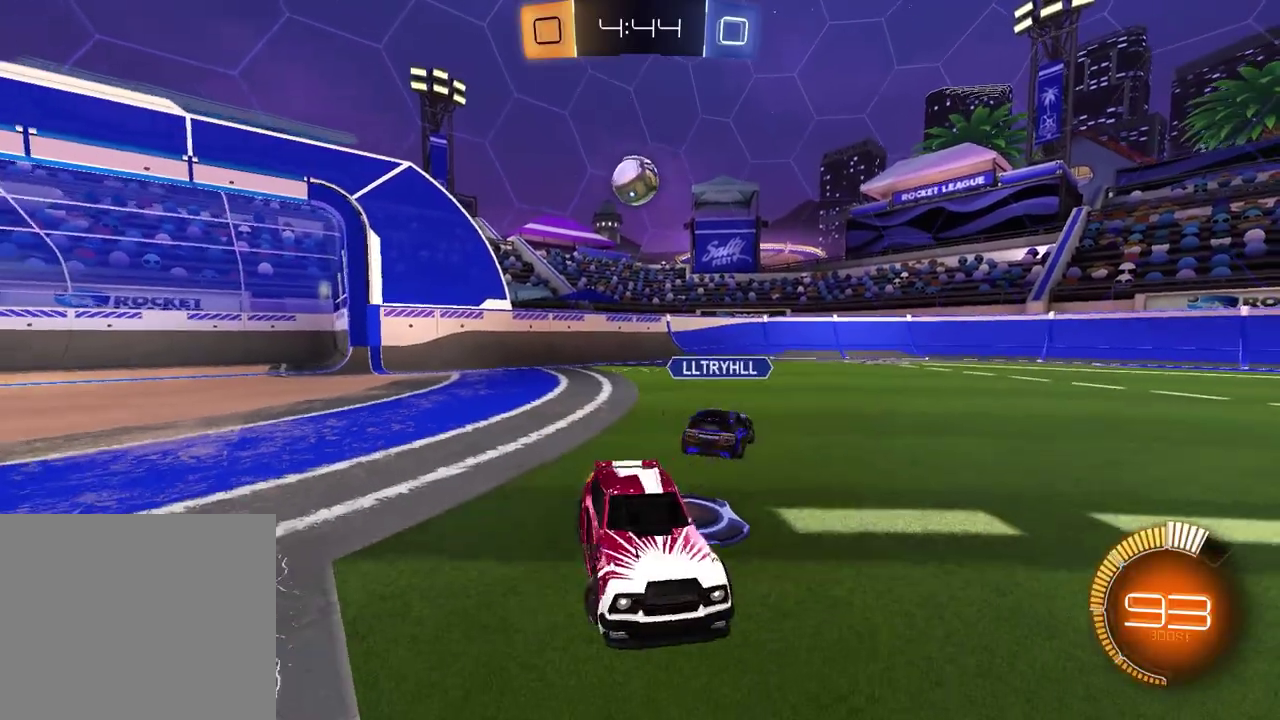
{"buttons": ["R2"], "left_stick": "left", "right_stick": "center", "events": [[183, "L1", "down"], [300, "L1", "up"]]}
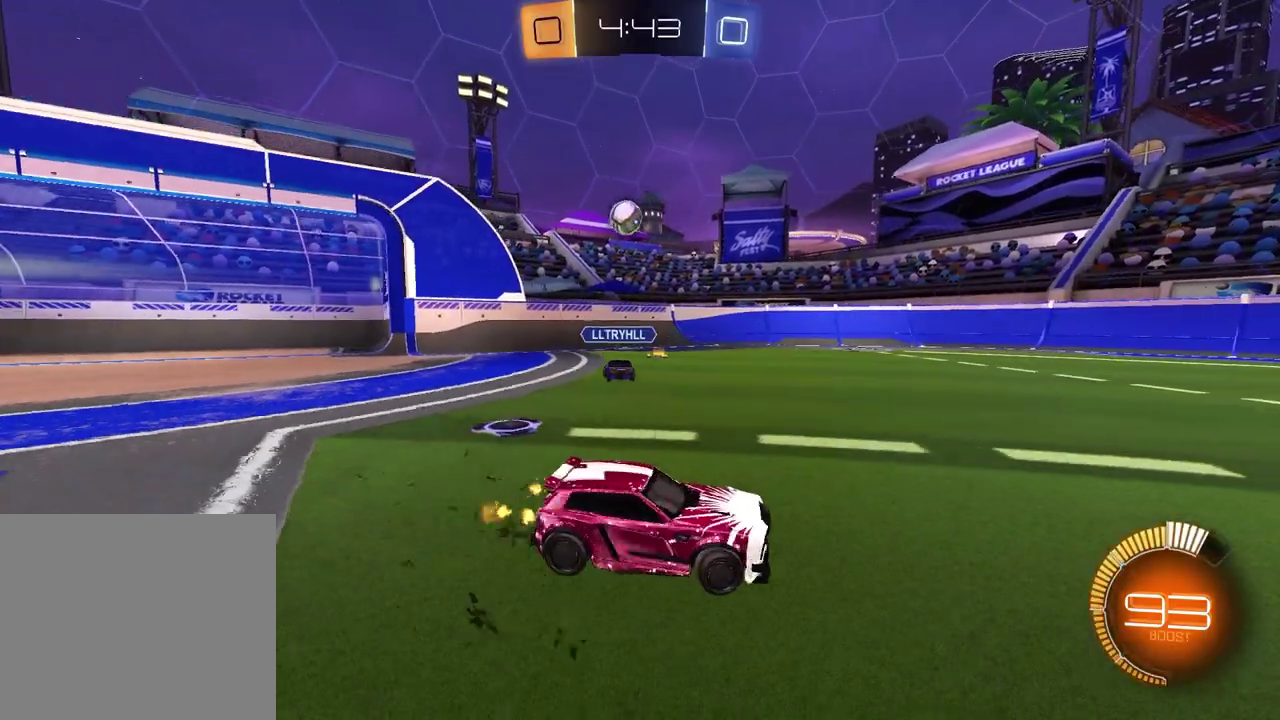
{"buttons": ["R2"], "left_stick": "center", "right_stick": "center", "events": [[400, "left_stick", "center"]]}
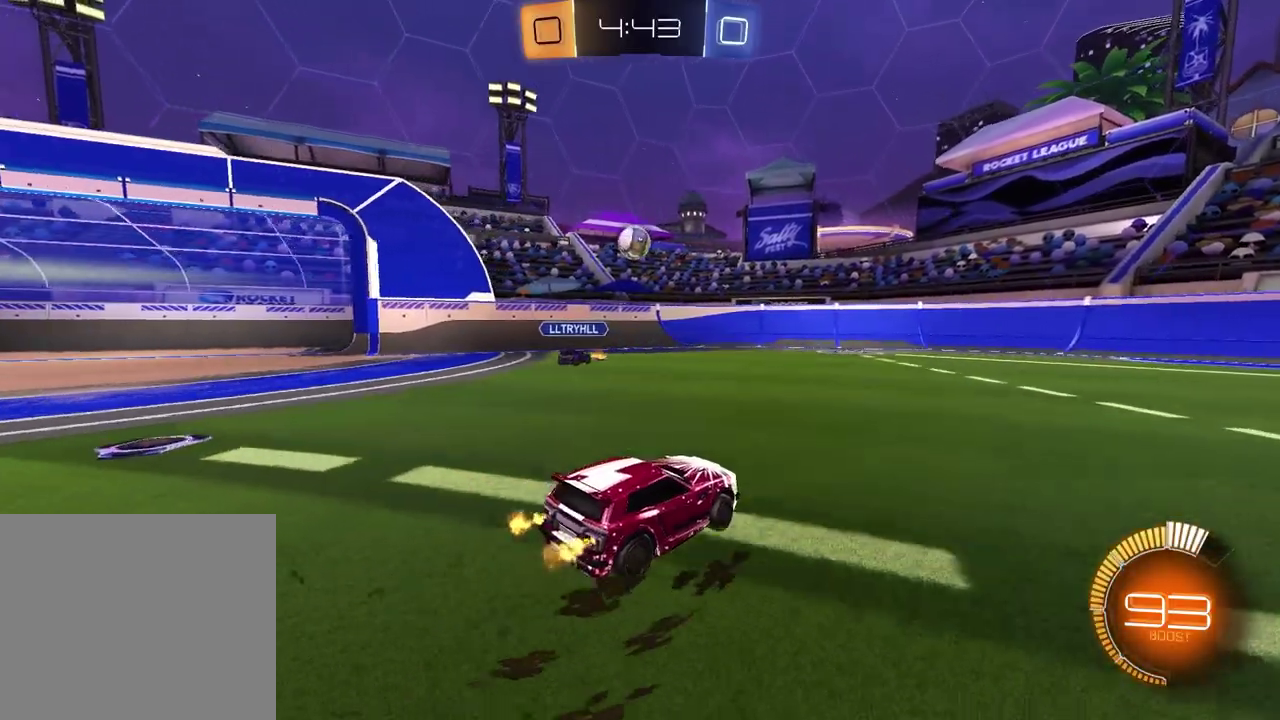
{"buttons": ["R2"], "left_stick": "center", "right_stick": "center", "events": [[150, "left_stick", "left"], [300, "left_stick", "center"]]}
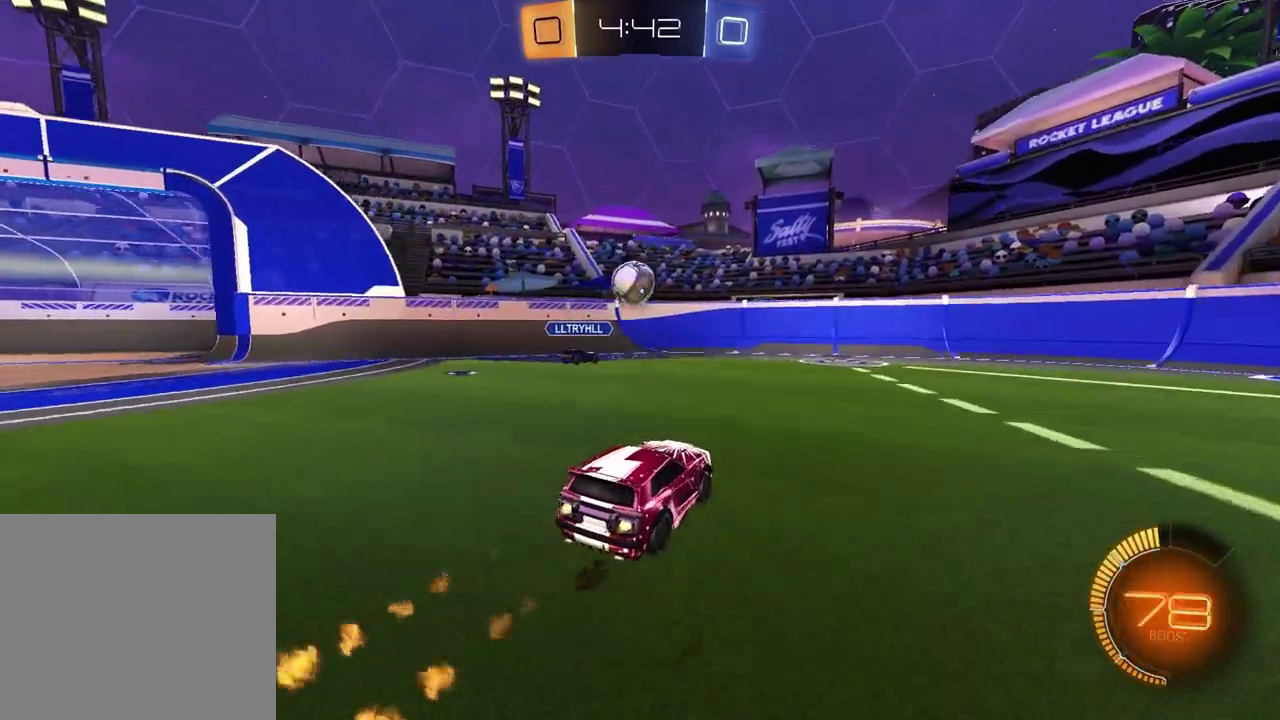
{"buttons": ["R2"], "left_stick": "right", "right_stick": "center", "events": [[433, "left_stick", "right"]]}
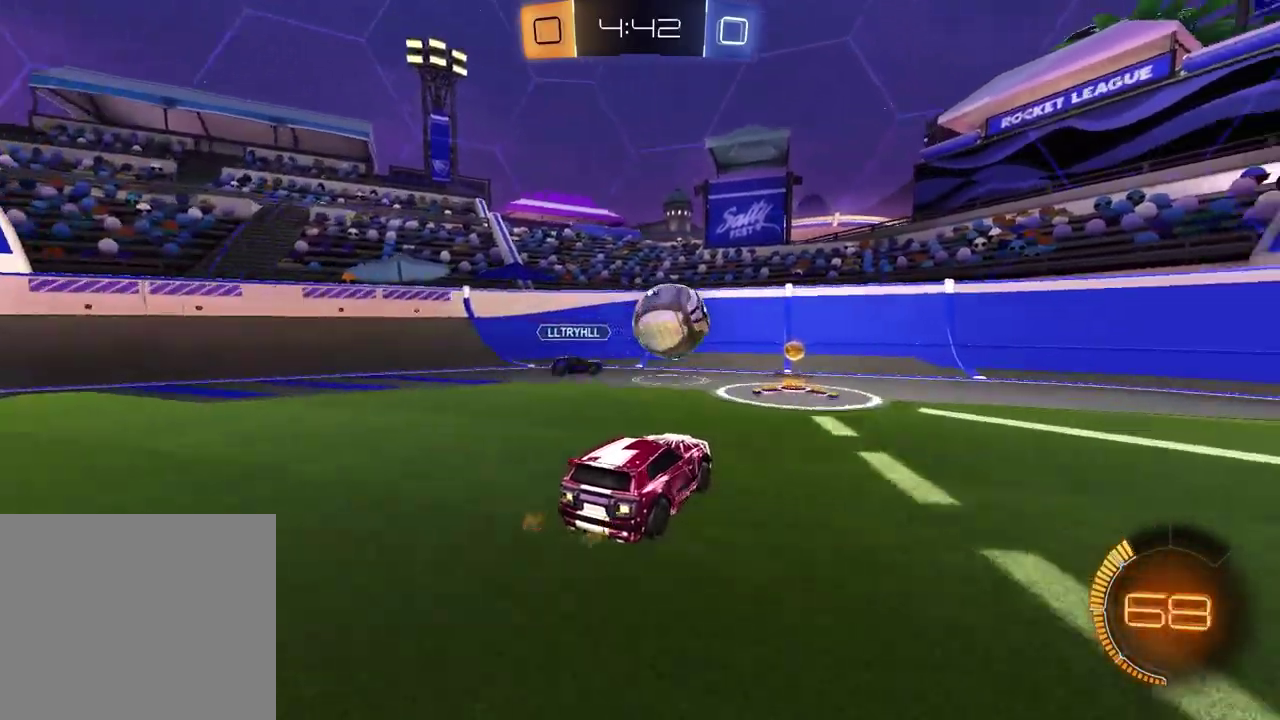
{"buttons": ["R2"], "left_stick": "left", "right_stick": "center", "events": [[383, "left_stick", "center"], [450, "left_stick", "left"]]}
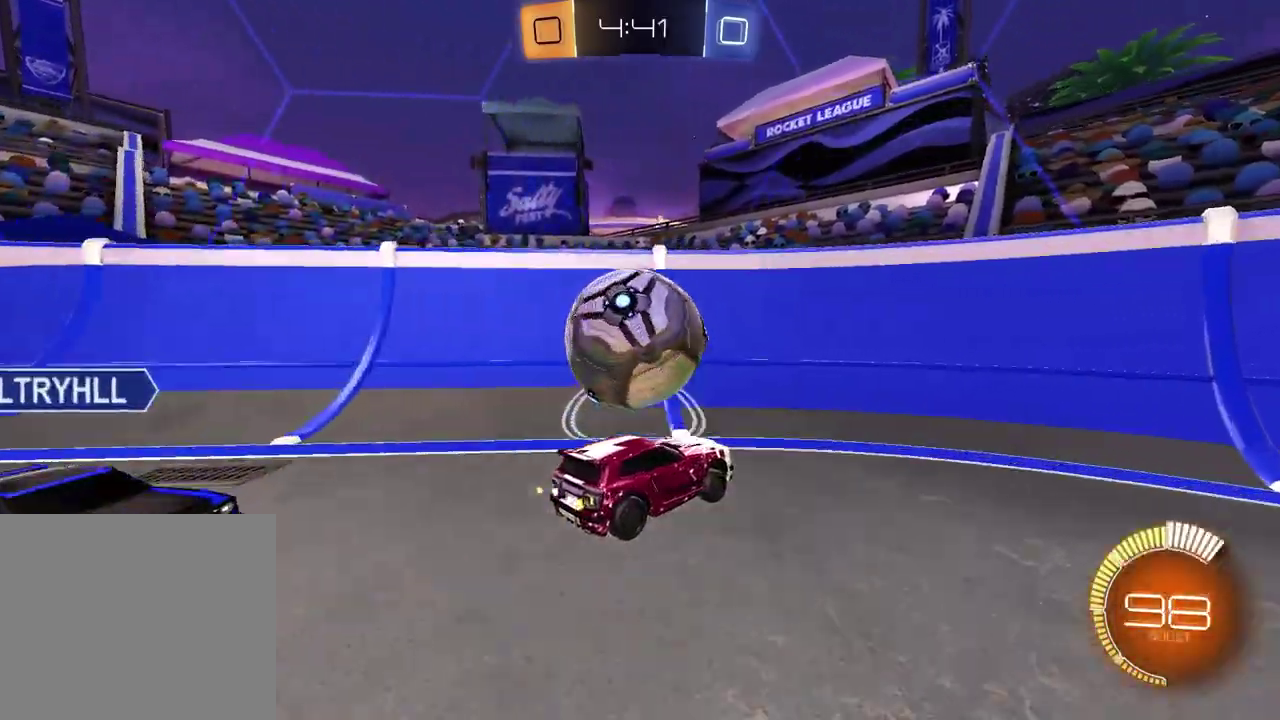
{"buttons": ["R2"], "left_stick": "center", "right_stick": "center", "events": [[67, "left_stick", "center"], [300, "left_stick", "right"], [333, "L2", "down"], [333, "R2", "up"], [417, "left_stick", "up-right"], [467, "L2", "up"], [467, "R2", "down"], [467, "left_stick", "center"]]}
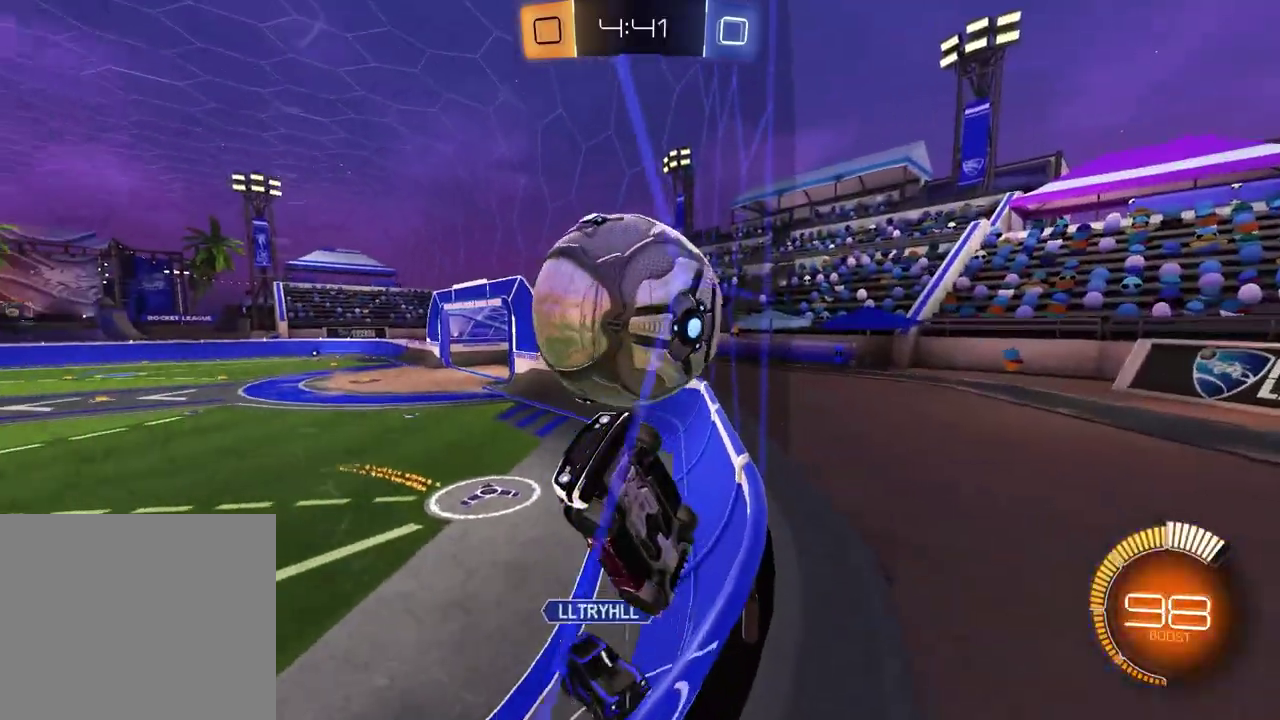
{"buttons": ["R2"], "left_stick": "center", "right_stick": "center", "events": [[33, "left_stick", "left"], [67, "R2", "up"], [167, "R2", "down"], [183, "left_stick", "center"]]}
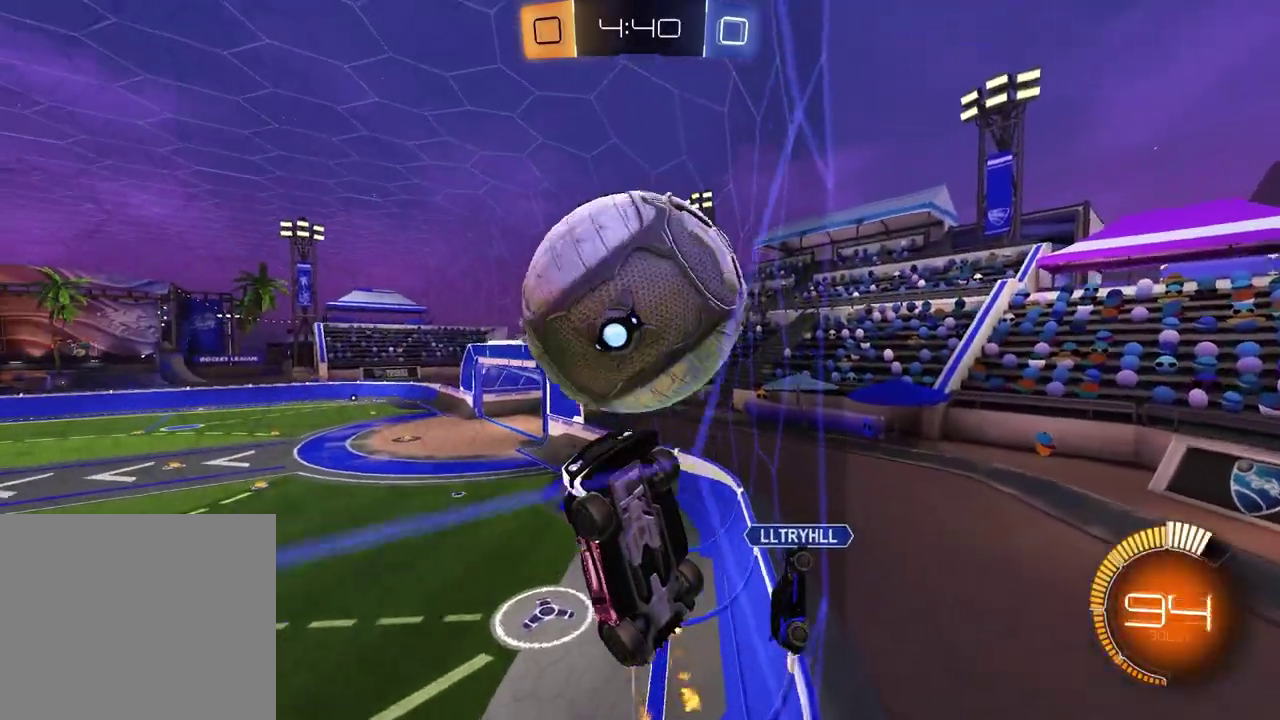
{"buttons": ["R2"], "left_stick": "center", "right_stick": "center", "events": [[117, "L2", "down"], [150, "R2", "up"], [233, "L2", "up"], [283, "R2", "down"]]}
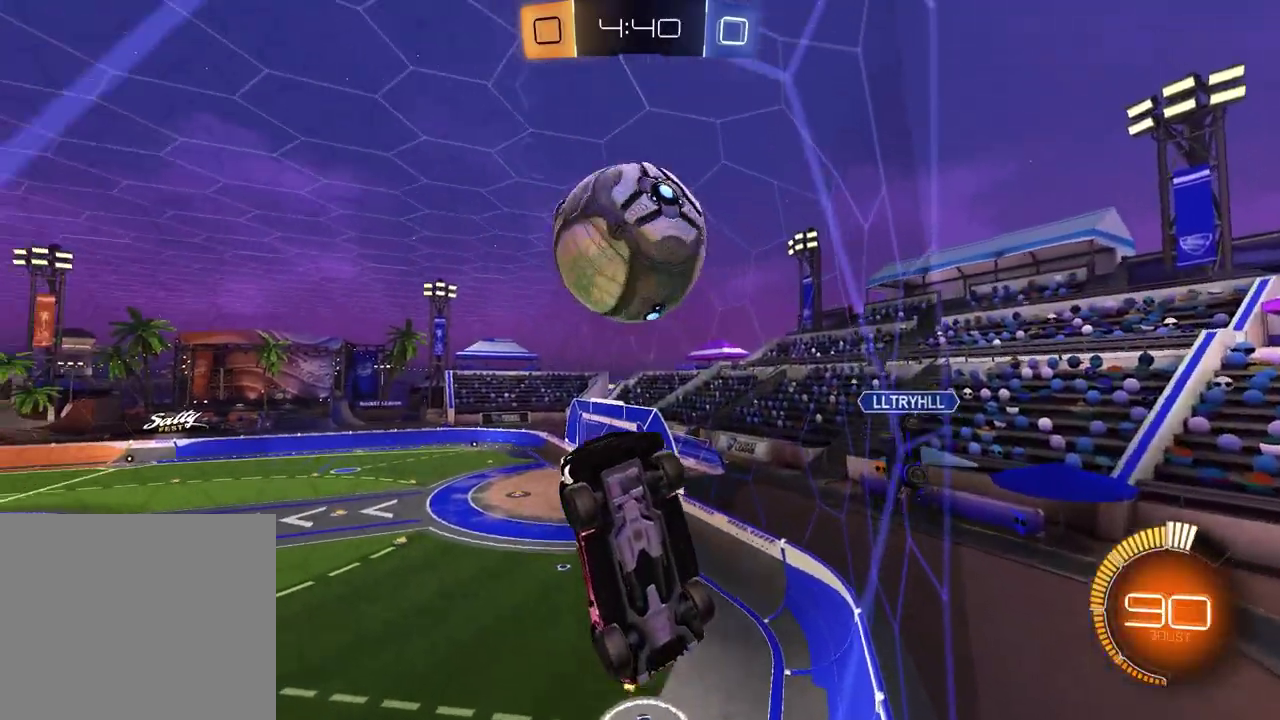
{"buttons": ["SQUARE", "R2"], "left_stick": "left", "right_stick": "center", "events": [[50, "left_stick", "left"], [150, "left_stick", "center"], [217, "CROSS", "down"], [250, "left_stick", "down-left"], [317, "left_stick", "down"], [333, "CROSS", "up"], [367, "SQUARE", "down"], [367, "left_stick", "down-right"], [483, "left_stick", "left"]]}
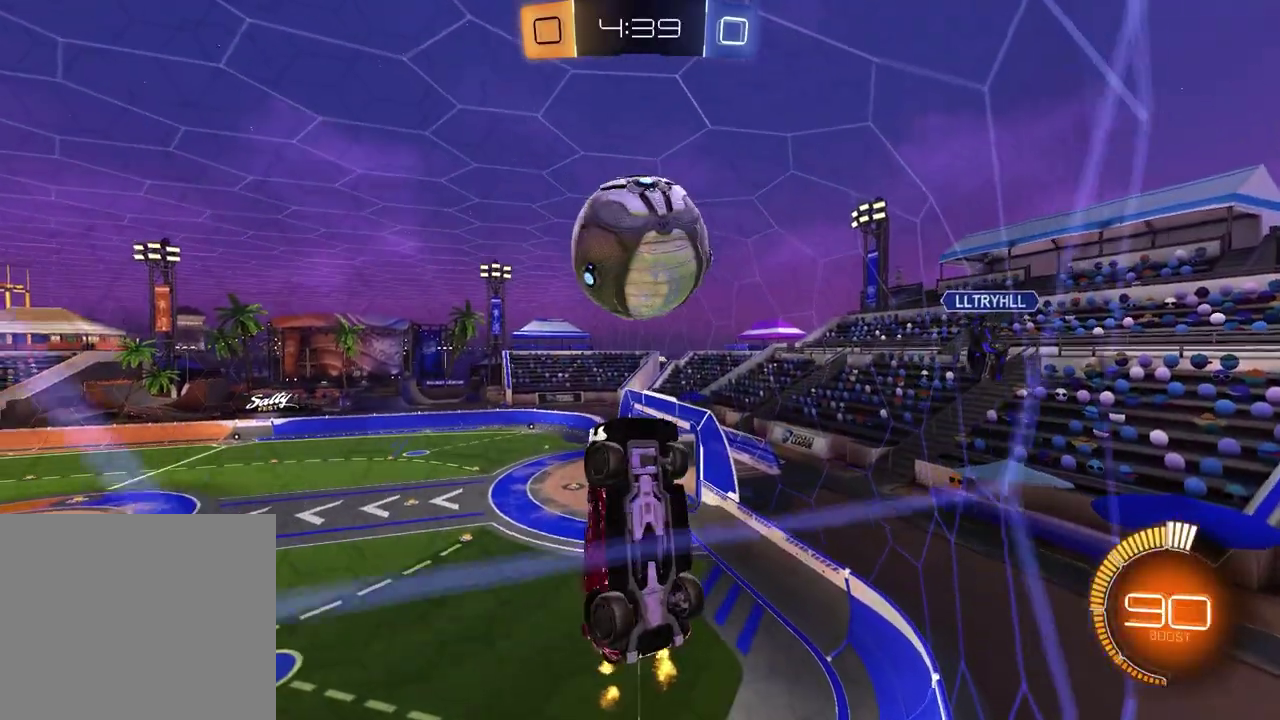
{"buttons": ["R2"], "left_stick": "center", "right_stick": "center", "events": [[67, "left_stick", "up"], [167, "left_stick", "up-left"], [250, "SQUARE", "up"], [250, "left_stick", "center"]]}
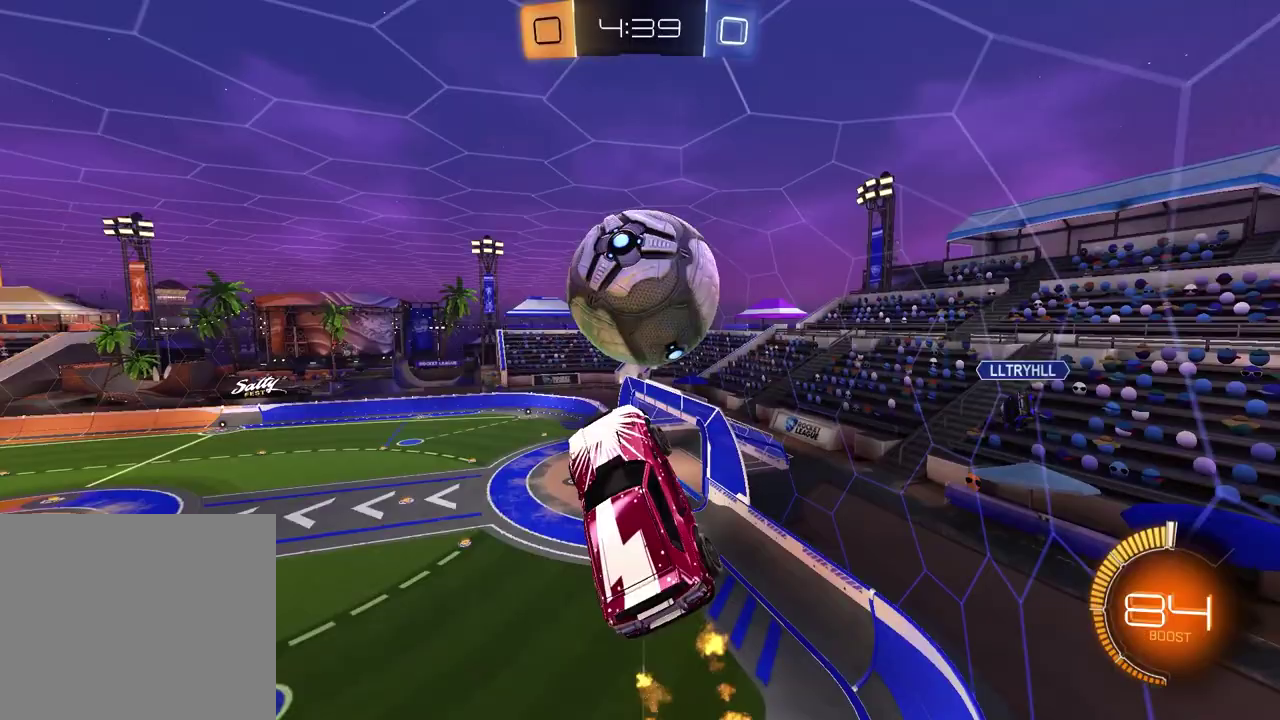
{"buttons": ["SQUARE"], "left_stick": "down-left", "right_stick": "center", "events": [[17, "left_stick", "up-right"], [50, "CROSS", "down"], [150, "left_stick", "right"], [233, "CROSS", "up"], [250, "left_stick", "down"], [300, "left_stick", "down-left"], [350, "R2", "up"], [417, "SQUARE", "down"]]}
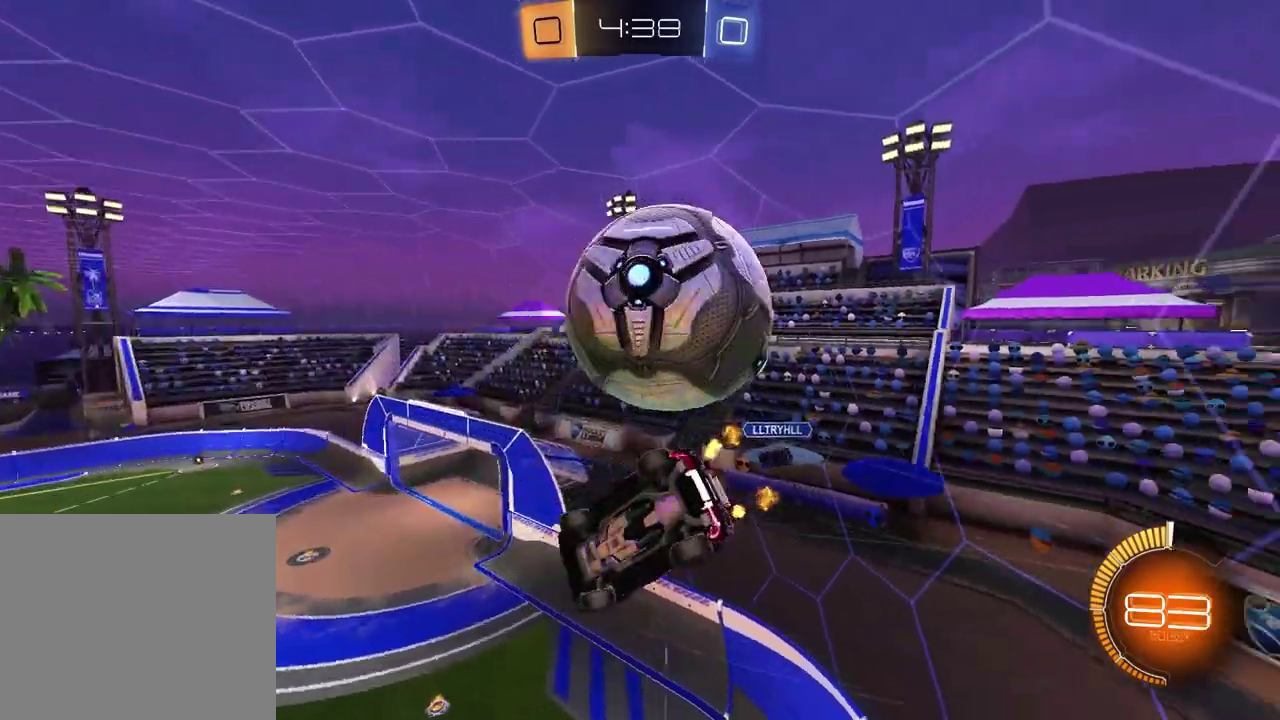
{"buttons": ["R2"], "left_stick": "up-right", "right_stick": "center"}
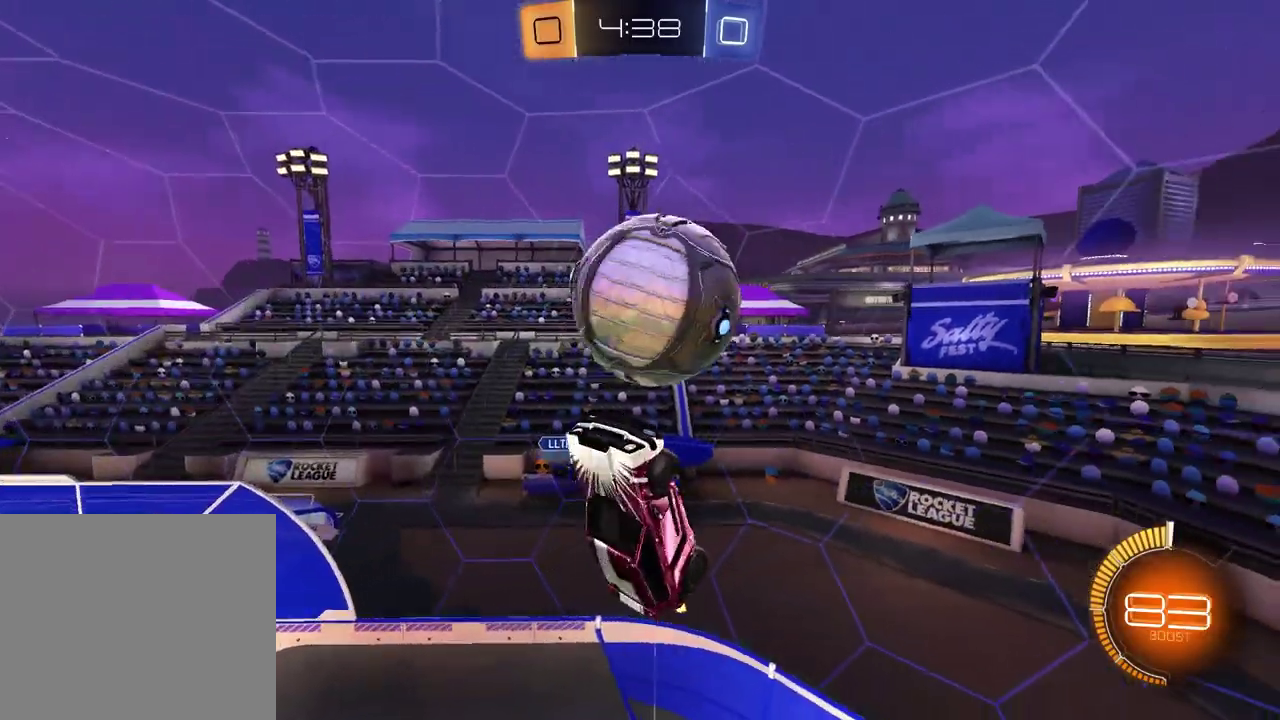
{"buttons": ["SQUARE", "R2"], "left_stick": "down-right", "right_stick": "center"}
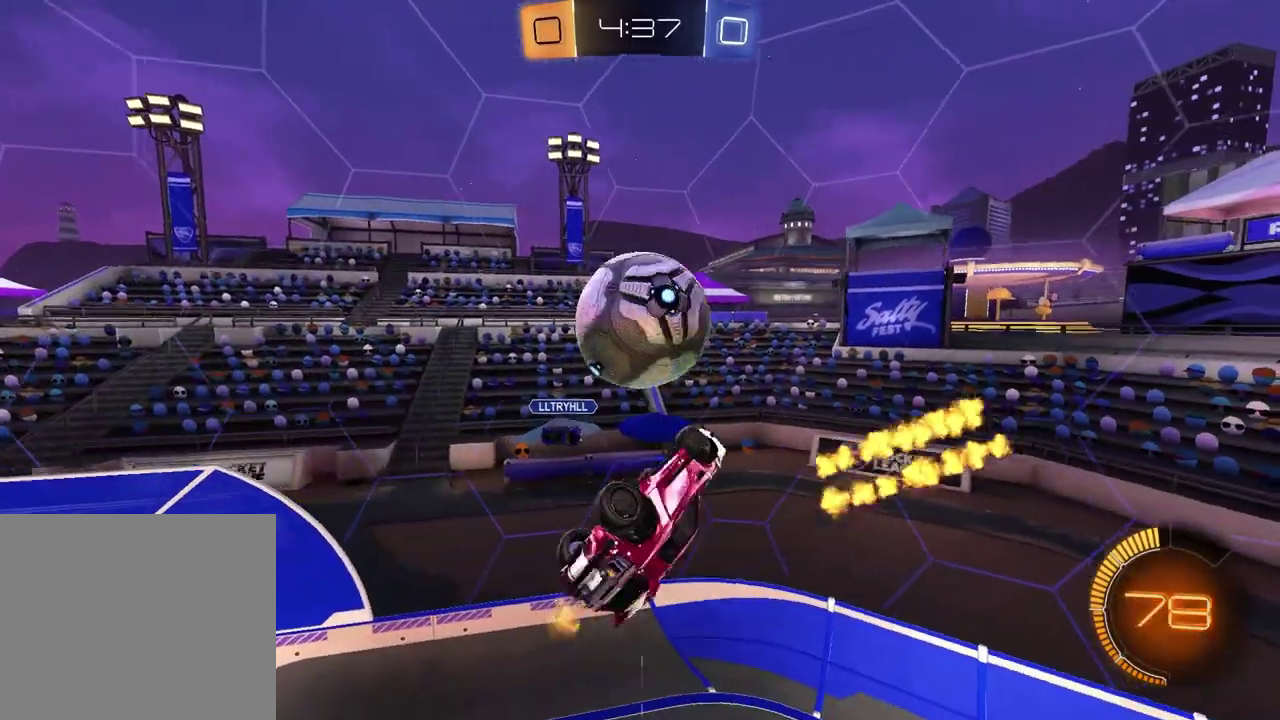
{"buttons": [], "left_stick": "center", "right_stick": "center", "events": [[100, "left_stick", "left"], [250, "left_stick", "up"], [317, "R2", "up"], [317, "left_stick", "right"], [417, "left_stick", "down"], [467, "SQUARE", "up"], [483, "left_stick", "center"]]}
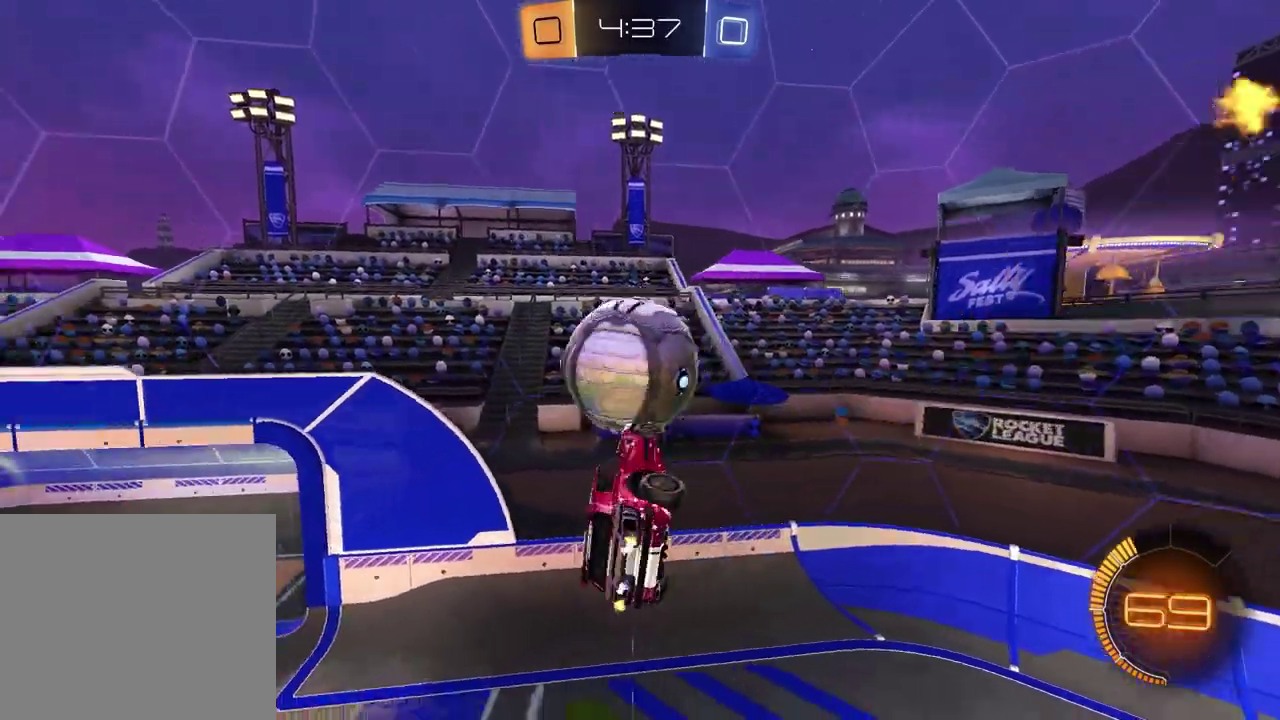
{"buttons": ["SQUARE", "R2"], "left_stick": "center", "right_stick": "center", "events": [[200, "left_stick", "left"], [350, "left_stick", "center"], [367, "SQUARE", "down"], [483, "R2", "down"]]}
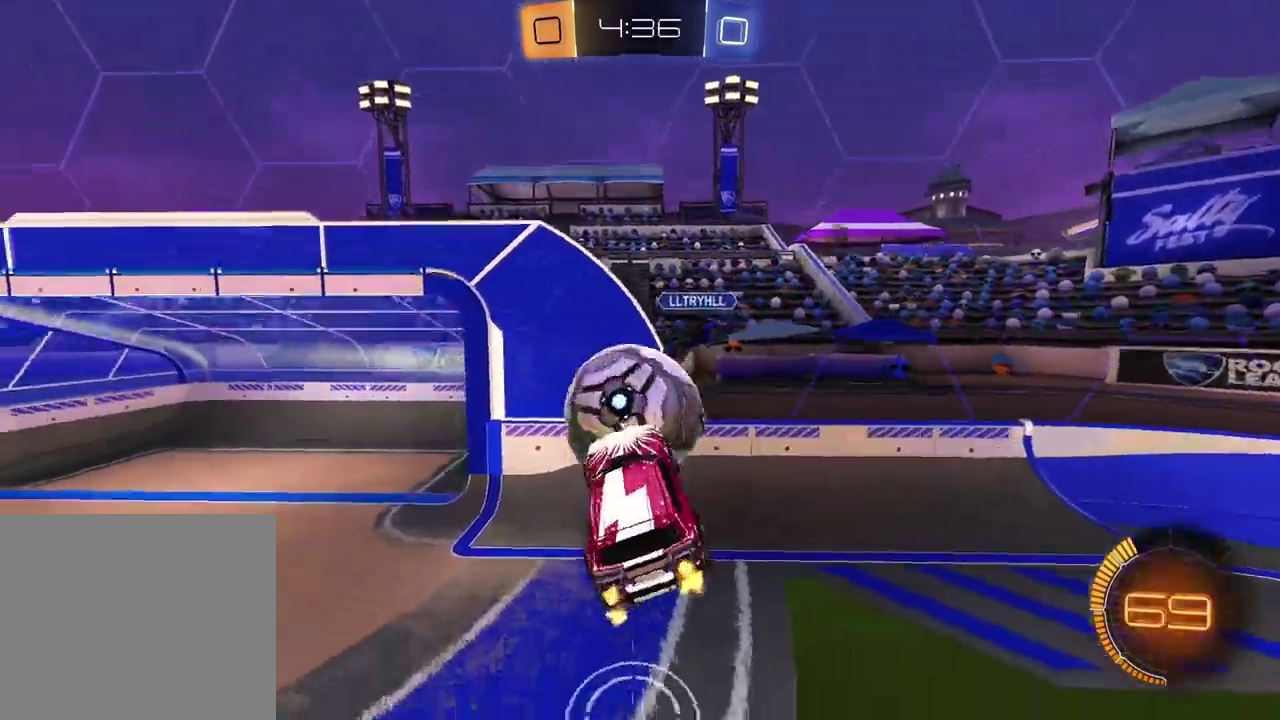
{"buttons": ["R2"], "left_stick": "left", "right_stick": "center", "events": [[17, "SQUARE", "up"], [83, "left_stick", "left"]]}
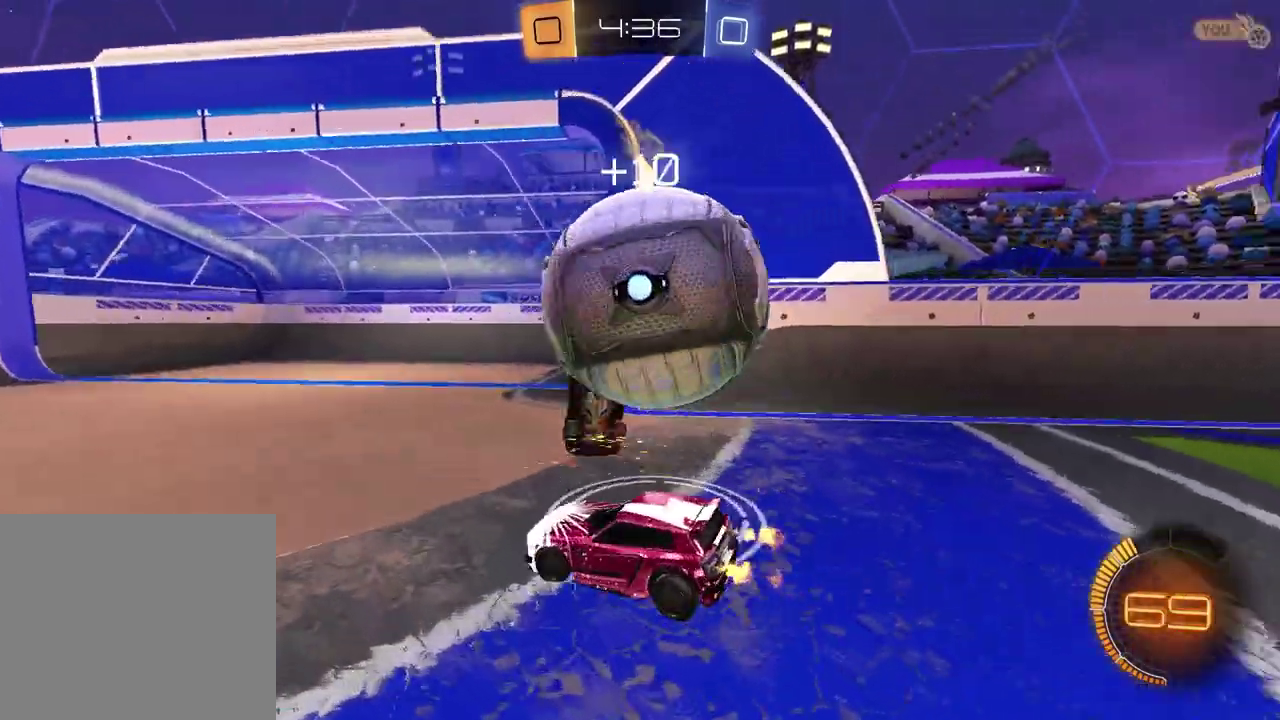
{"buttons": ["R2"], "left_stick": "left", "right_stick": "center", "events": []}
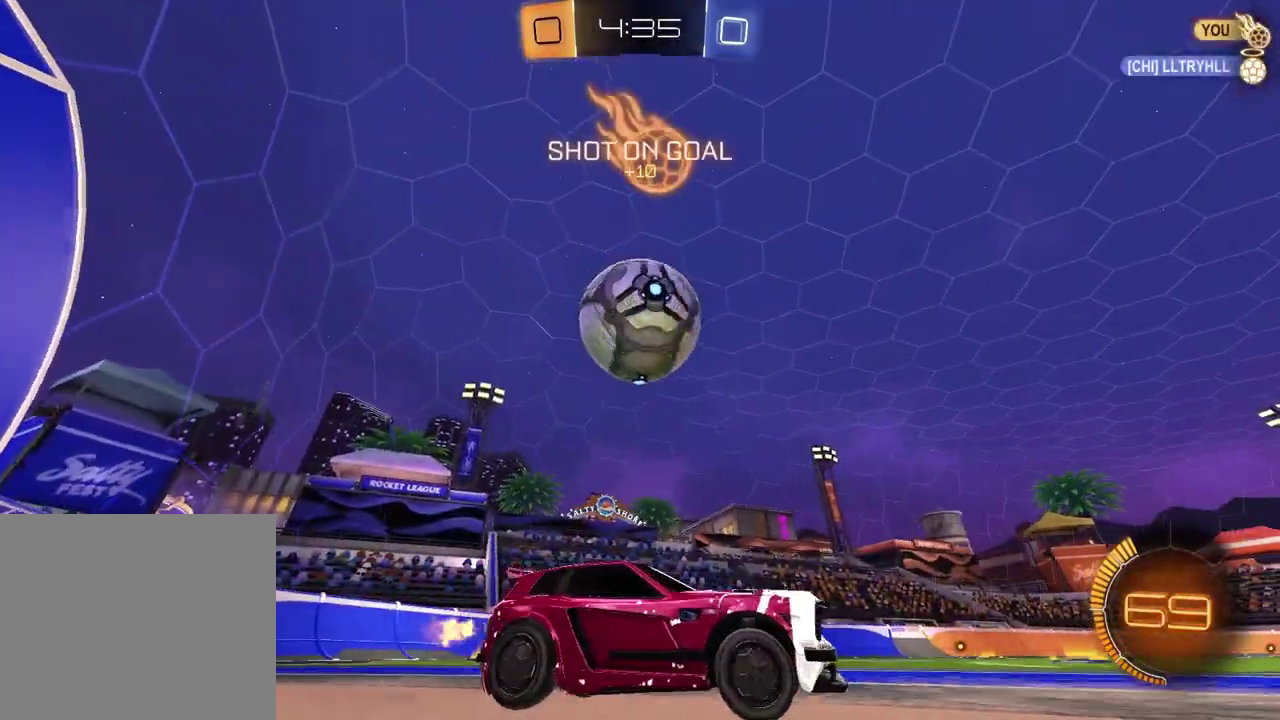
{"buttons": ["R2"], "left_stick": "center", "right_stick": "center", "events": [[83, "left_stick", "center"], [150, "left_stick", "left"], [200, "TRIANGLE", "down"], [300, "TRIANGLE", "up"], [300, "left_stick", "center"]]}
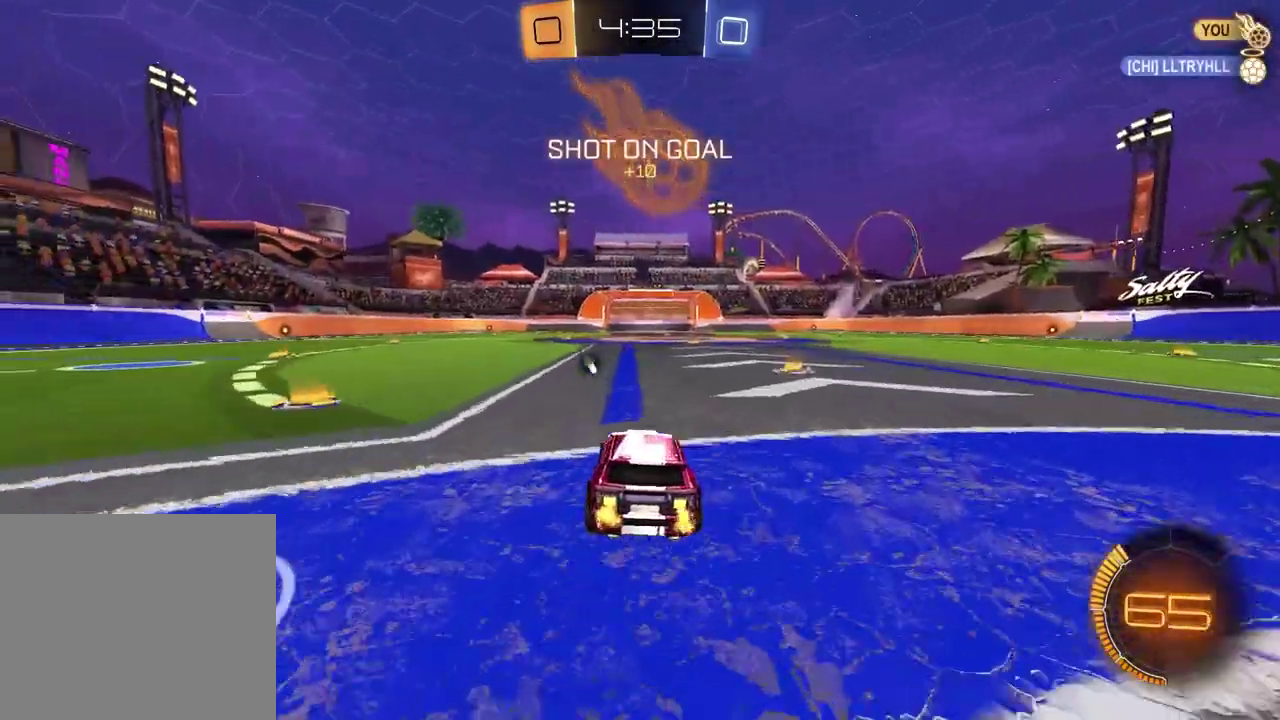
{"buttons": ["L2"], "left_stick": "right", "right_stick": "center", "events": [[17, "left_stick", "left"], [33, "TRIANGLE", "down"], [100, "left_stick", "center"], [117, "TRIANGLE", "up"], [183, "R2", "up"], [333, "TRIANGLE", "down"], [367, "L2", "down"], [450, "TRIANGLE", "up"], [450, "left_stick", "right"]]}
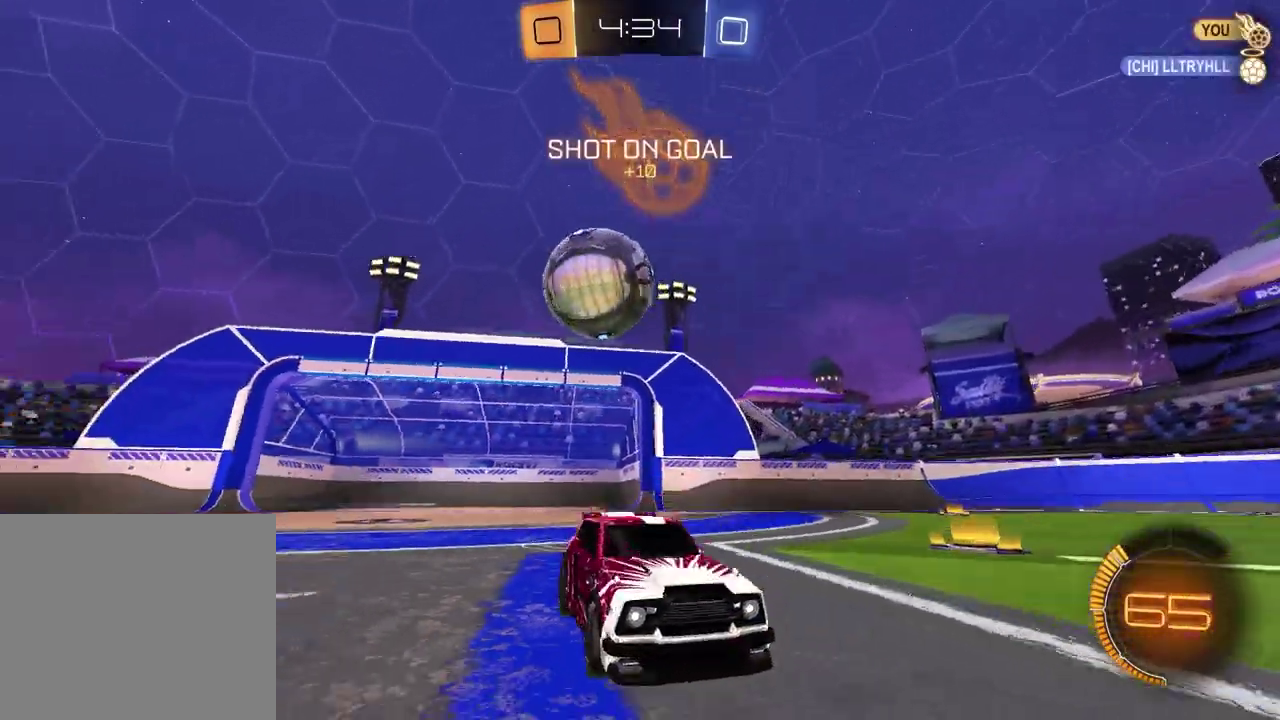
{"buttons": [], "left_stick": "left", "right_stick": "center", "events": [[17, "L2", "up"], [67, "R2", "down"], [300, "R2", "up"], [400, "L2", "down"], [450, "left_stick", "left"], [500, "L2", "up"]]}
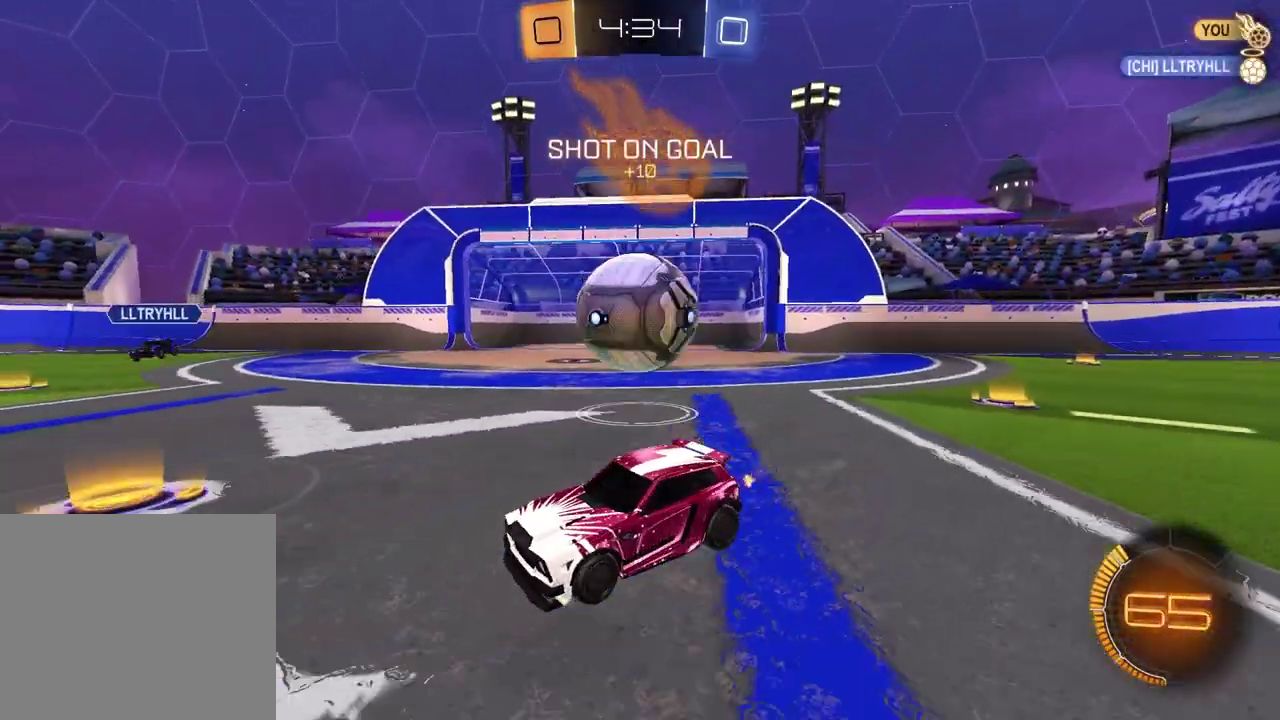
{"buttons": ["L1", "R2"], "left_stick": "right", "right_stick": "center", "events": [[17, "R2", "down"], [183, "left_stick", "down-left"], [300, "L1", "down"], [300, "left_stick", "right"]]}
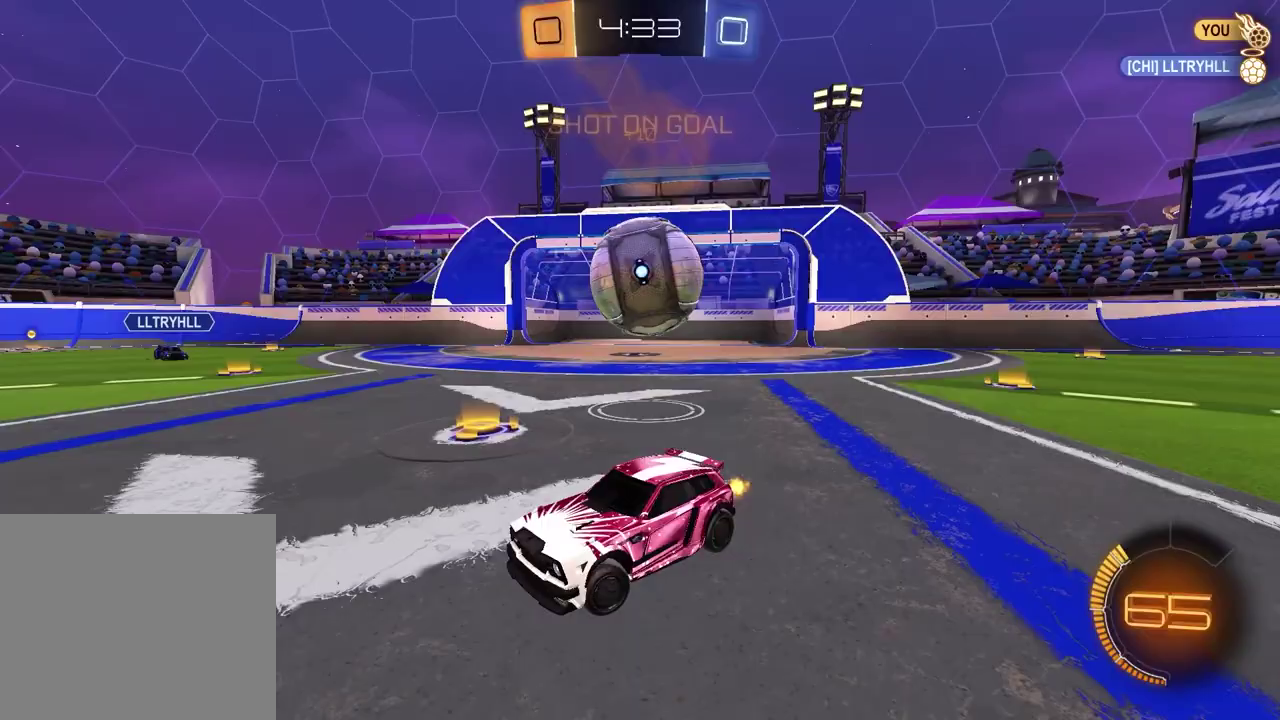
{"buttons": ["R2"], "left_stick": "right", "right_stick": "center", "events": [[167, "L2", "down"], [183, "R2", "up"], [217, "left_stick", "down-right"], [233, "L1", "up"], [283, "L2", "up"], [317, "R2", "down"], [383, "left_stick", "right"]]}
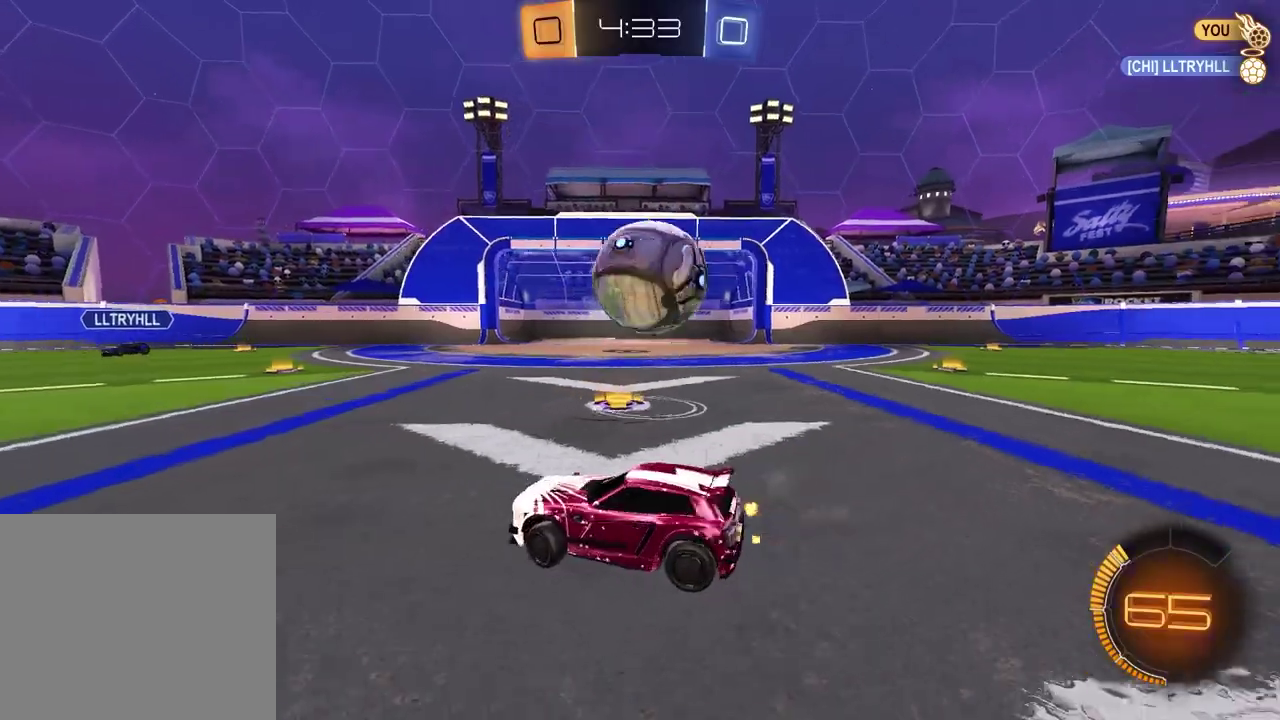
{"buttons": ["CROSS", "R2"], "left_stick": "up-right", "right_stick": "center", "events": [[233, "R2", "up"], [300, "R2", "down"], [350, "CROSS", "down"], [383, "left_stick", "up-right"], [400, "CROSS", "up"], [450, "CROSS", "down"]]}
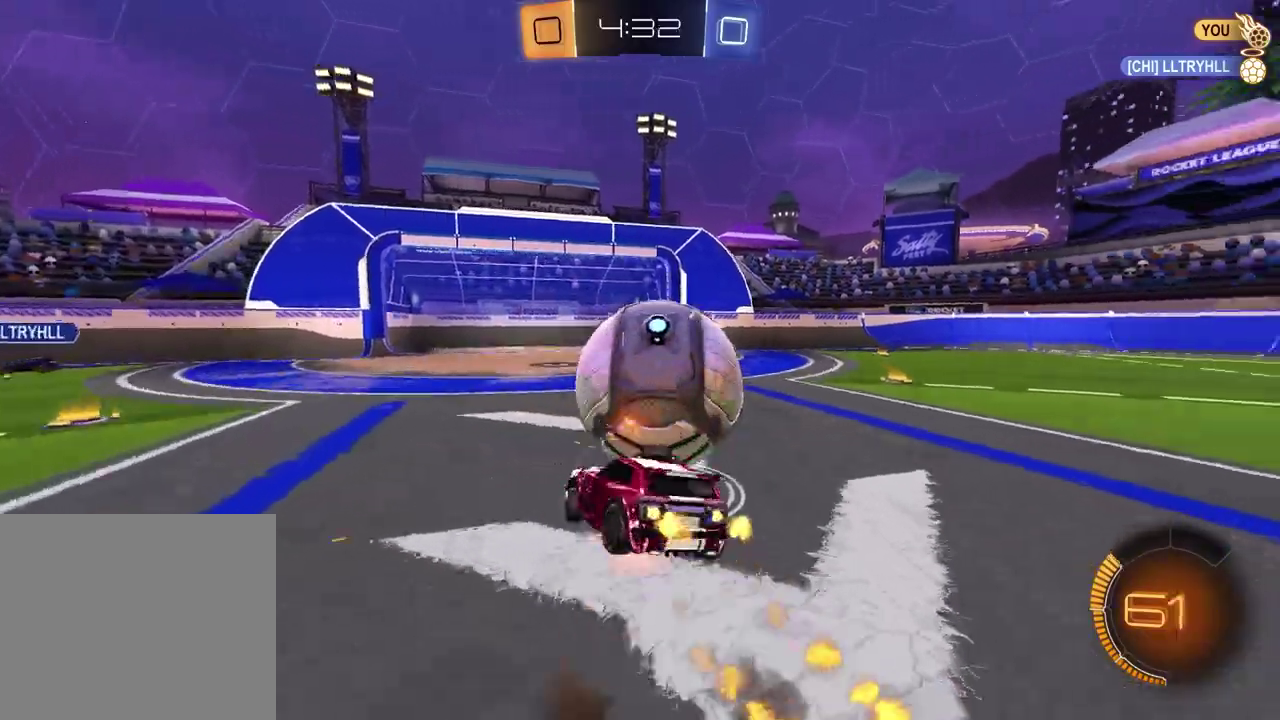
{"buttons": ["SQUARE", "R2"], "left_stick": "down-right", "right_stick": "center", "events": [[50, "CROSS", "up"], [83, "R2", "up"], [133, "left_stick", "down"], [183, "left_stick", "down-left"], [317, "R2", "down"], [333, "left_stick", "down-right"], [383, "left_stick", "right"], [417, "SQUARE", "down"], [450, "left_stick", "down-right"]]}
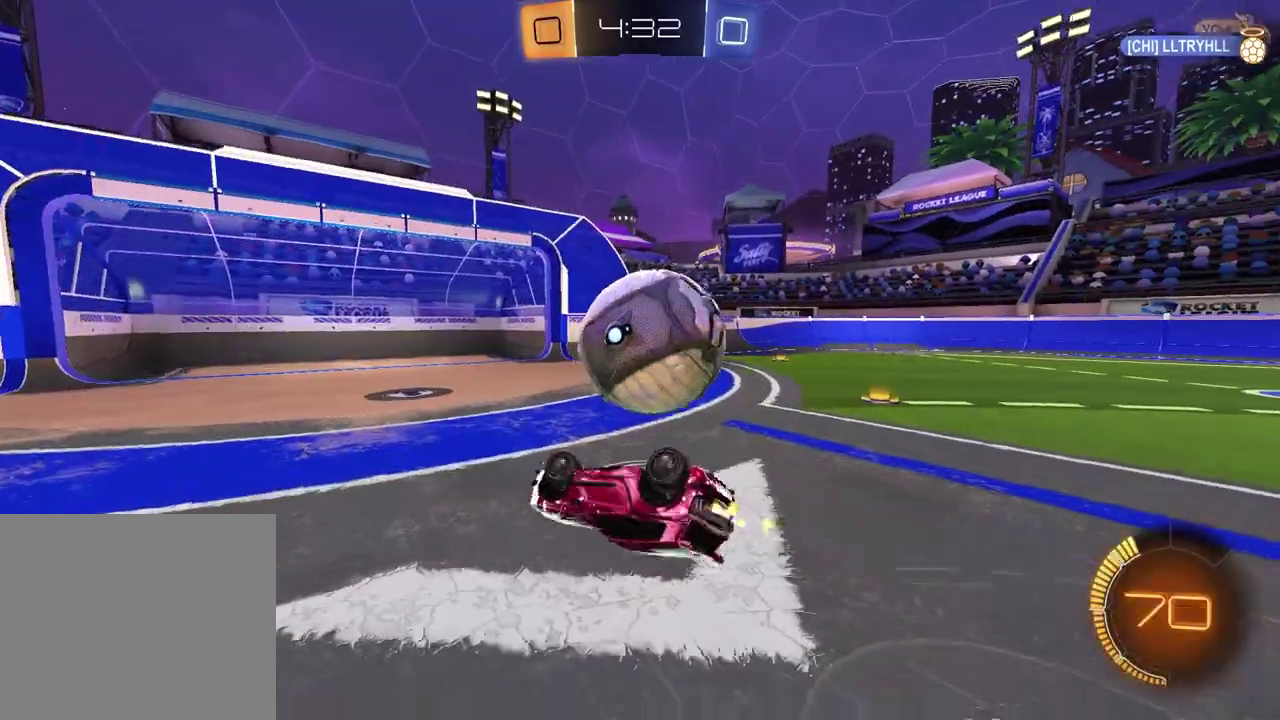
{"buttons": ["R2"], "left_stick": "center", "right_stick": "center", "events": [[33, "left_stick", "right"], [117, "L1", "down"], [133, "left_stick", "up-right"], [183, "SQUARE", "up"], [267, "TRIANGLE", "down"], [283, "L1", "up"], [367, "TRIANGLE", "up"], [400, "left_stick", "right"], [450, "left_stick", "center"]]}